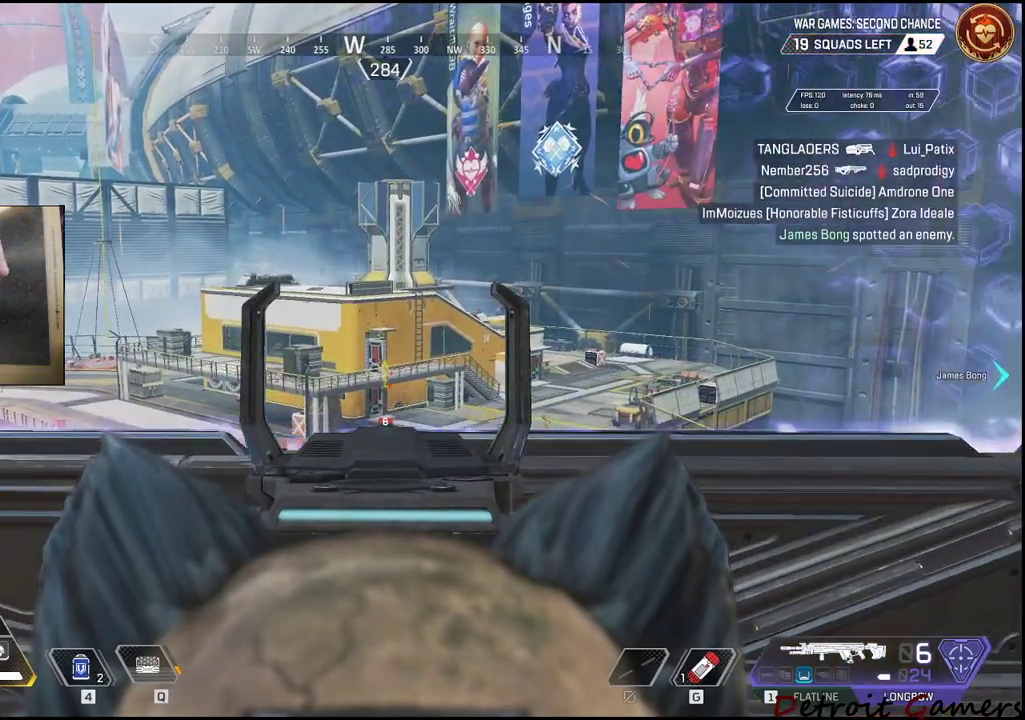
Gameplay with keyboard and mouse; each line is a JSON object with the keys and mouse buttons held at the frame after it. "events" lists presses ("down") and releases ("up") of "1", "2", "3", "4", "5", "a", "c", "caps_lock", "ctrl", "d", "e", "f", "g", "q", "r", "s", "shift", "space", "t", "tab", "v", "w", "x", "z", "mouse_left", "mouse_wheel" and "mouse_right" between this image and that frame as [ms after this image, input, new state], when the widget could be followed in between. "mouse_left", "mouse_wheel", "mouse_right" = the "left", "wheel", "right" buttons of the "mouse" list. No other keys are recorded. "wheel" means that the mouse wheel is clicked or scrolled. Not read: alt mouse_move.
{"keys": ["d"], "mouse": ["right"], "events": [[350, "d", "down"], [433, "a", "up"]]}
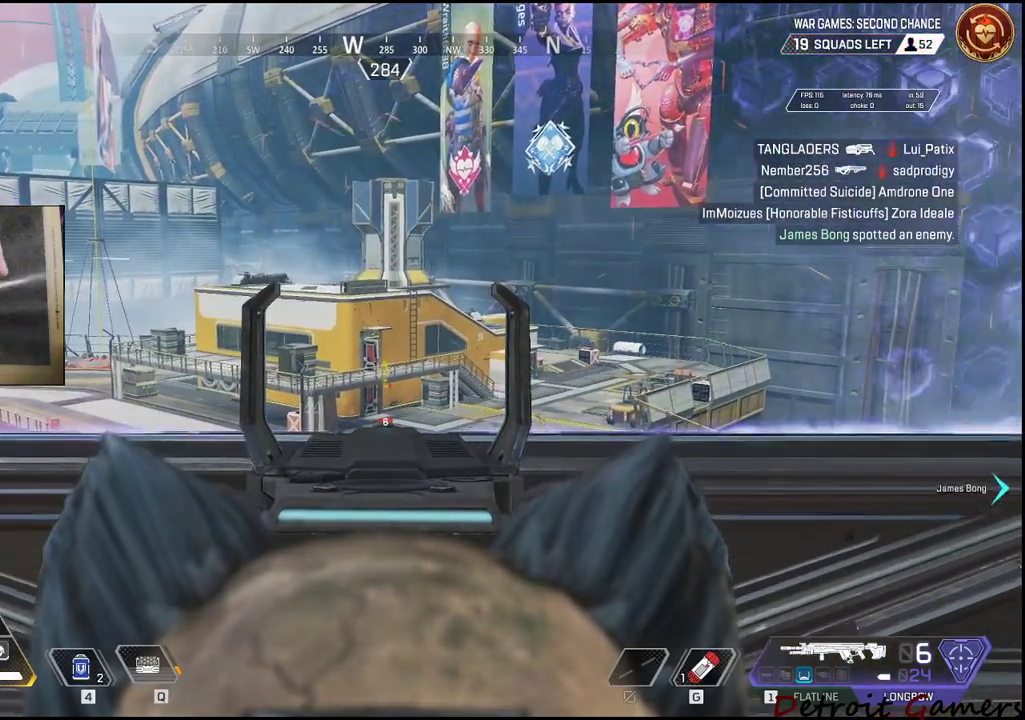
{"keys": ["d"], "mouse": ["right"], "events": []}
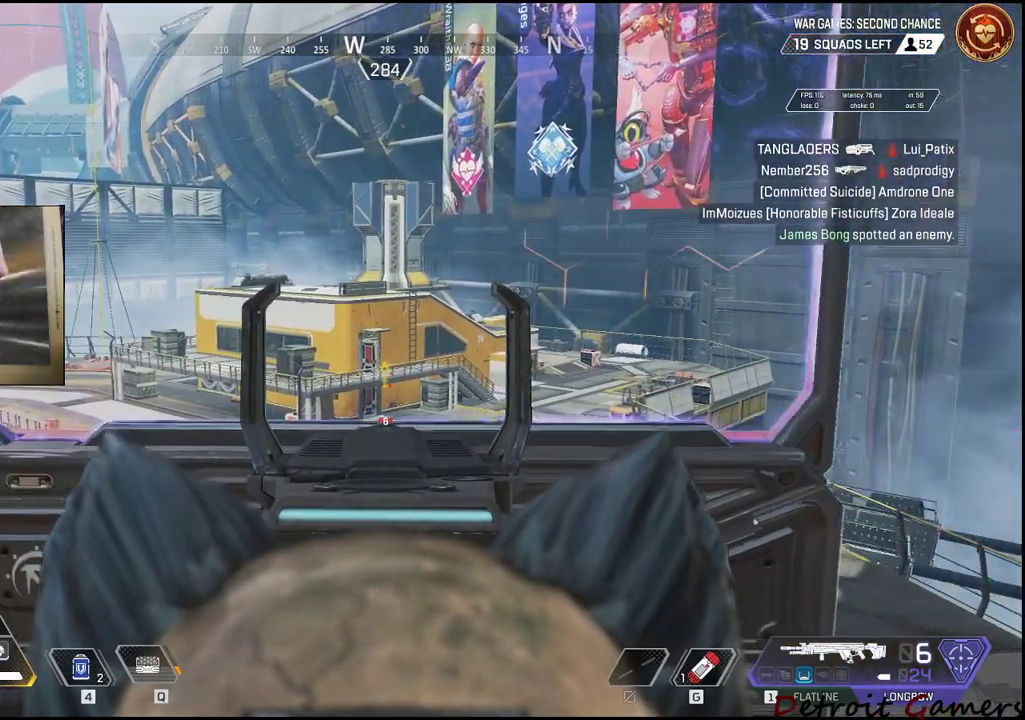
{"keys": ["a"], "mouse": ["right"], "events": [[117, "d", "up"], [117, "w", "down"], [250, "a", "down"], [300, "w", "up"]]}
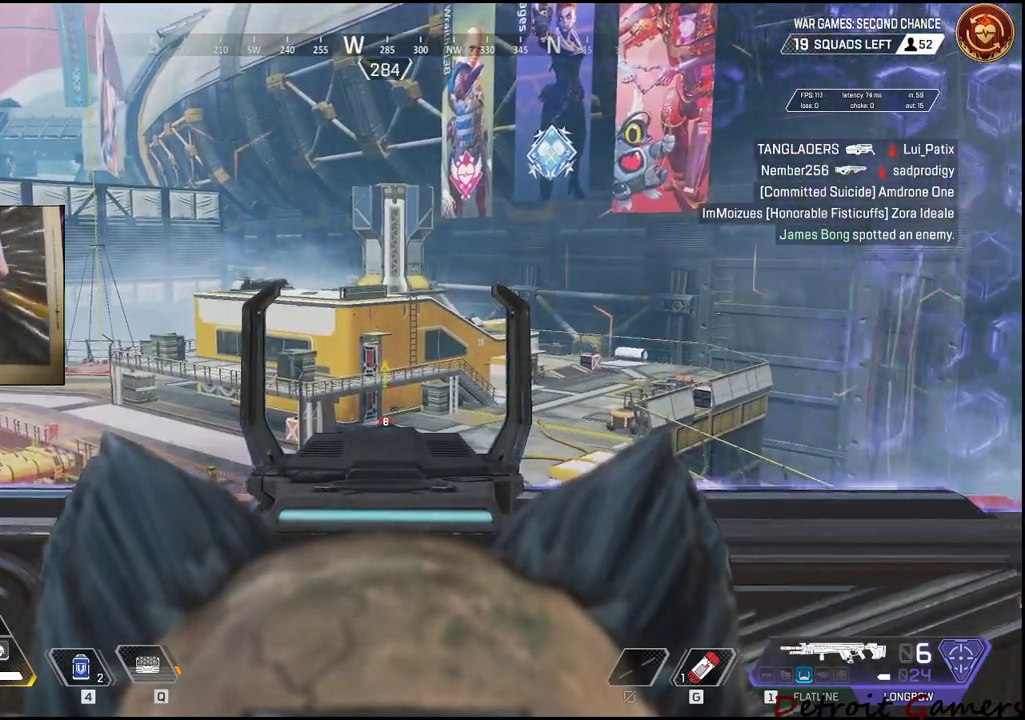
{"keys": ["d"], "mouse": ["right"], "events": [[400, "d", "down"], [450, "a", "up"]]}
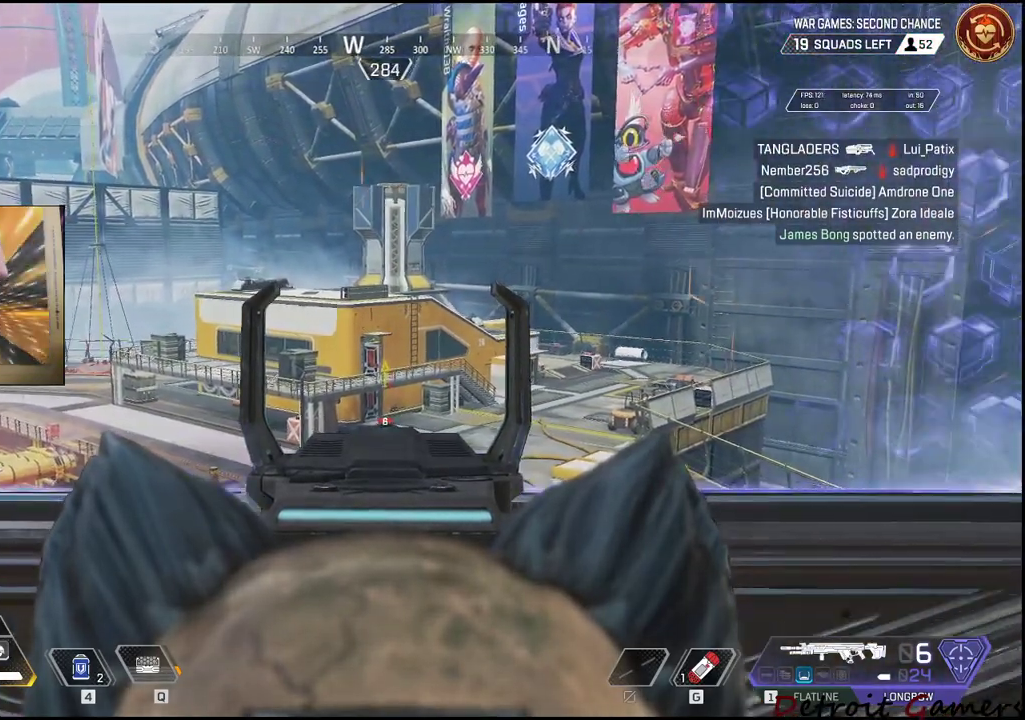
{"keys": ["d"], "mouse": ["right"], "events": []}
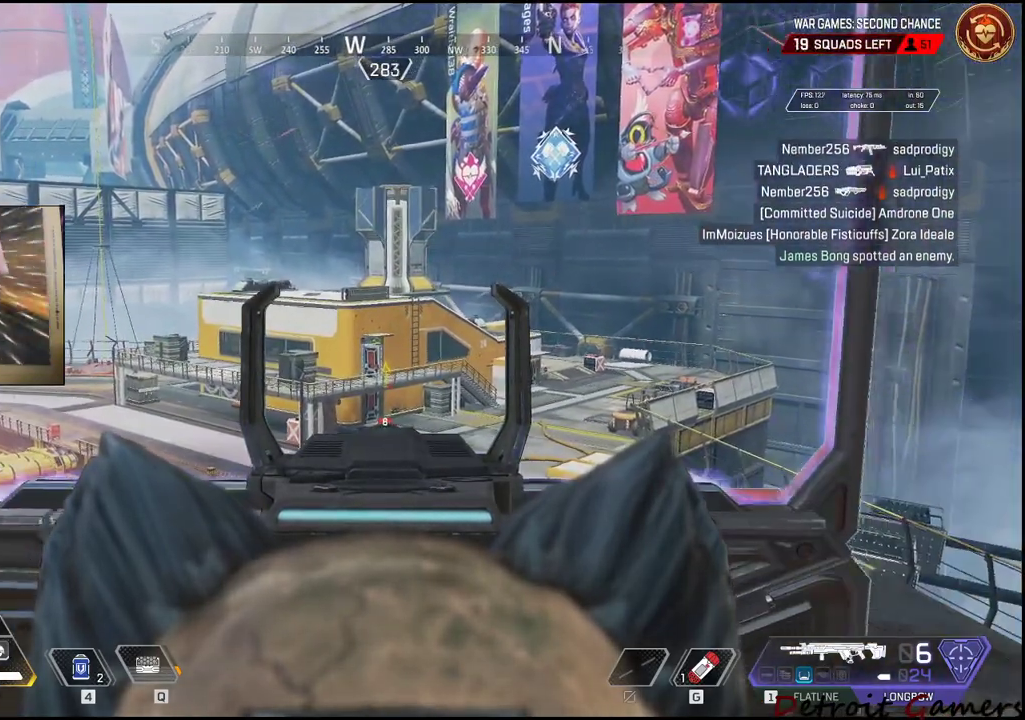
{"keys": ["d"], "mouse": ["right"], "events": [[17, "d", "up"], [67, "a", "down"], [400, "a", "up"], [400, "d", "down"]]}
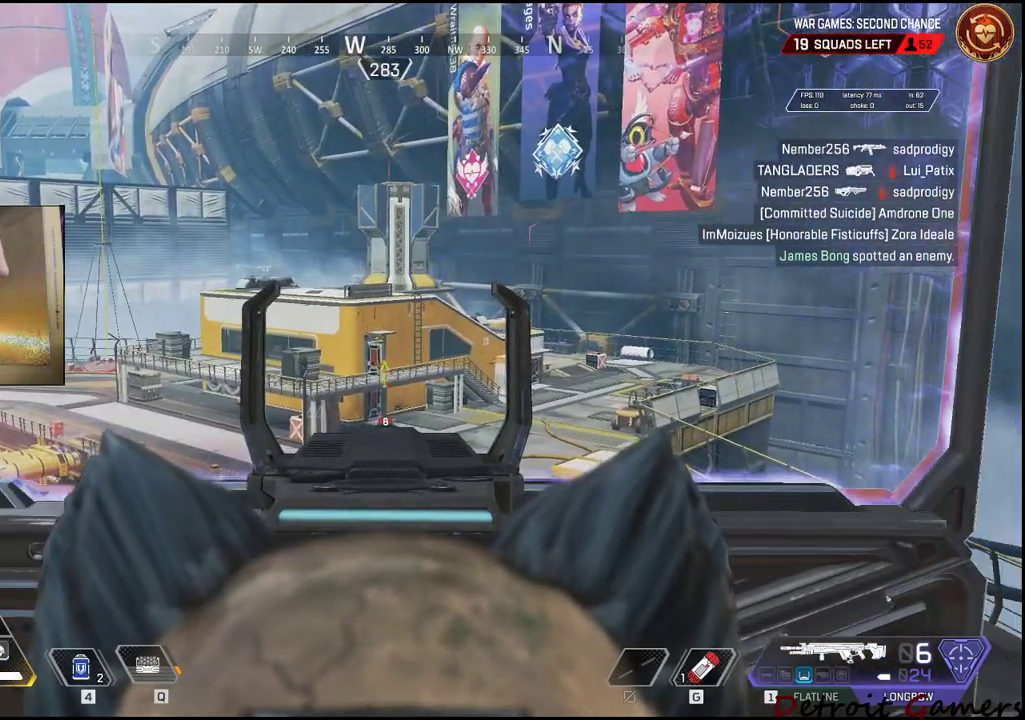
{"keys": ["a"], "mouse": ["right"], "events": [[317, "a", "down"], [367, "d", "up"]]}
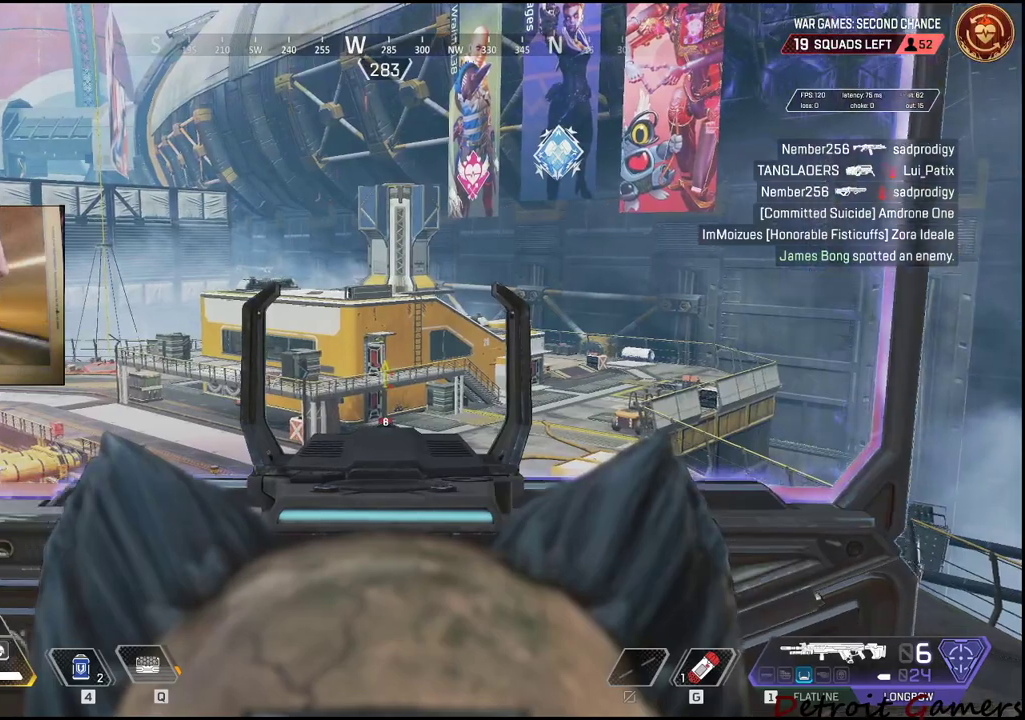
{"keys": ["d"], "mouse": ["right"], "events": [[317, "a", "up"], [350, "d", "down"]]}
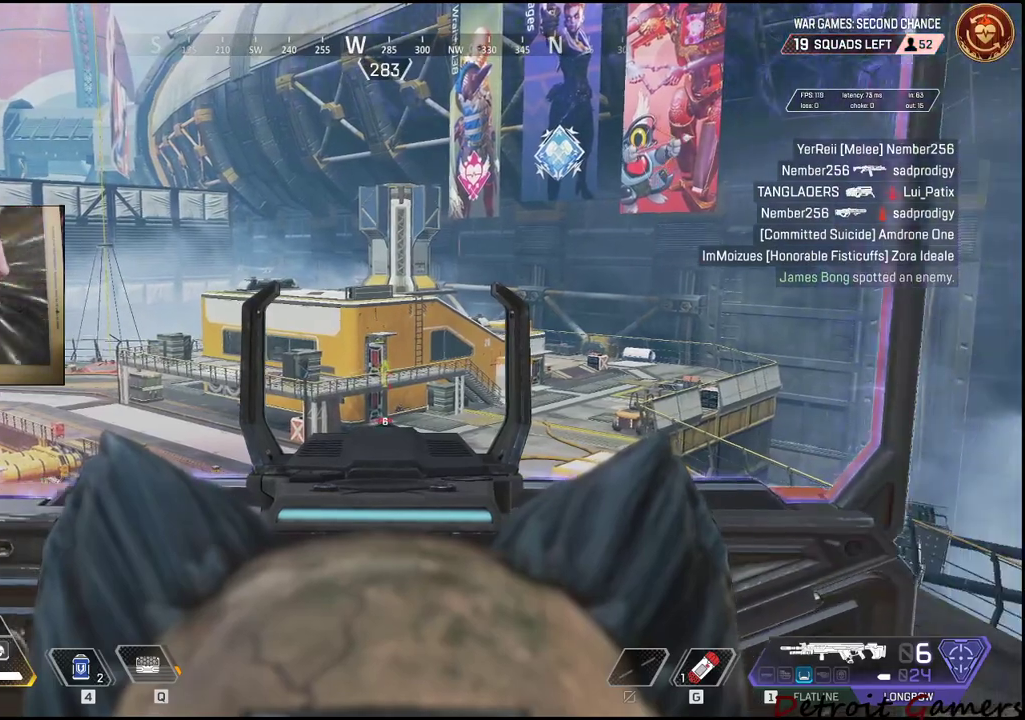
{"keys": ["a"], "mouse": ["right"], "events": [[117, "d", "up"], [417, "a", "down"]]}
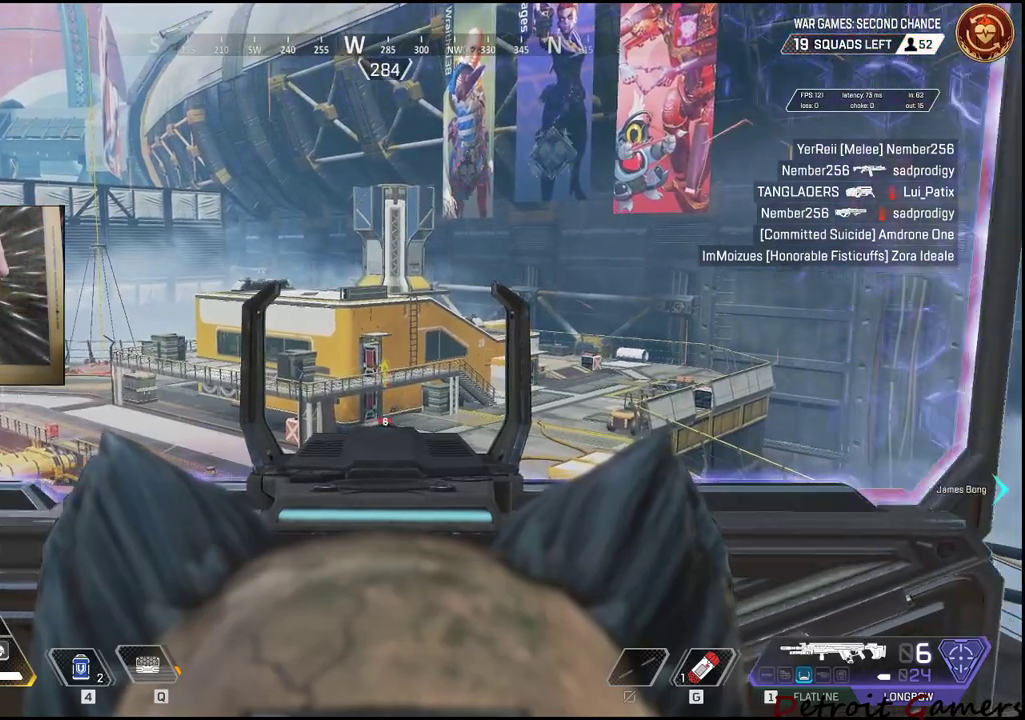
{"keys": [], "mouse": ["right"], "events": [[133, "a", "up"], [217, "d", "down"], [317, "d", "up"]]}
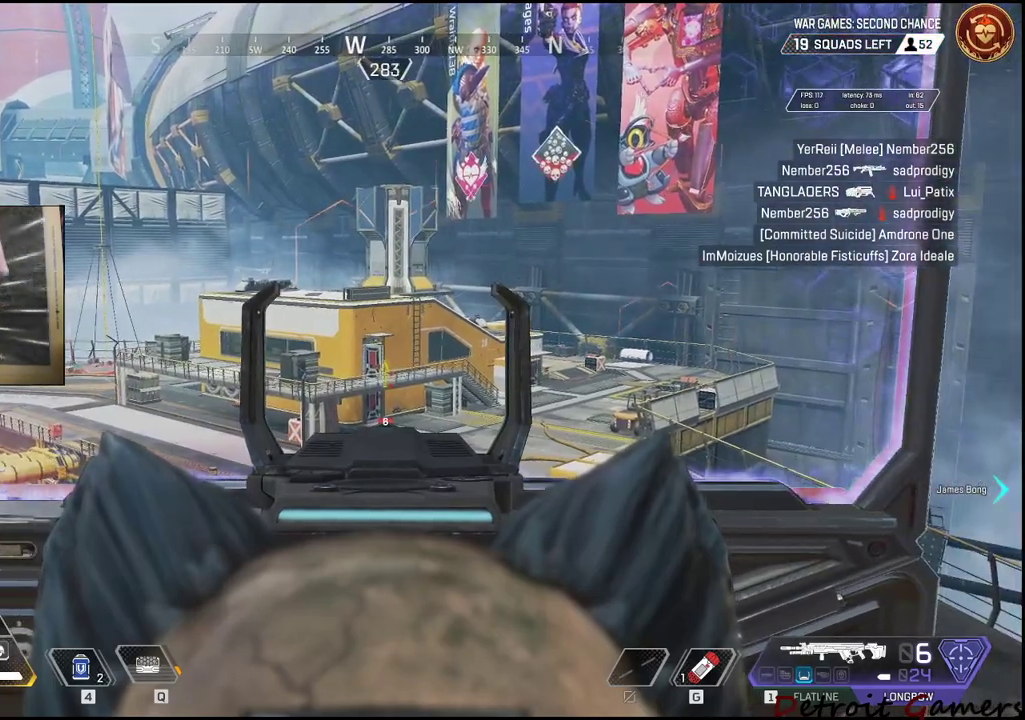
{"keys": [], "mouse": ["right"], "events": []}
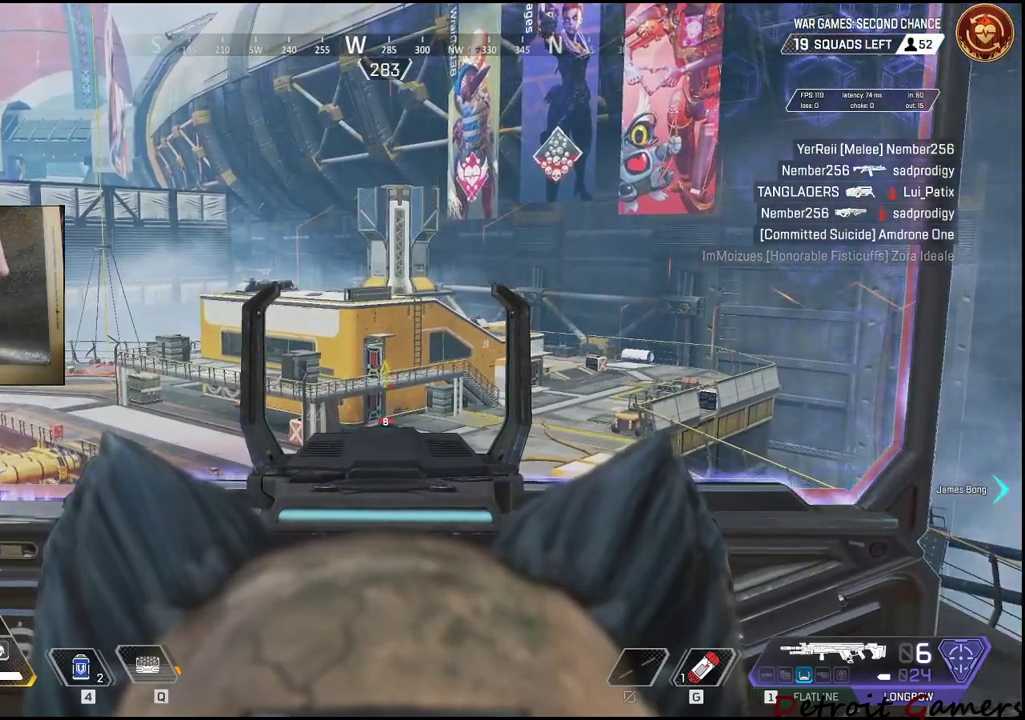
{"keys": [], "mouse": ["right"], "events": []}
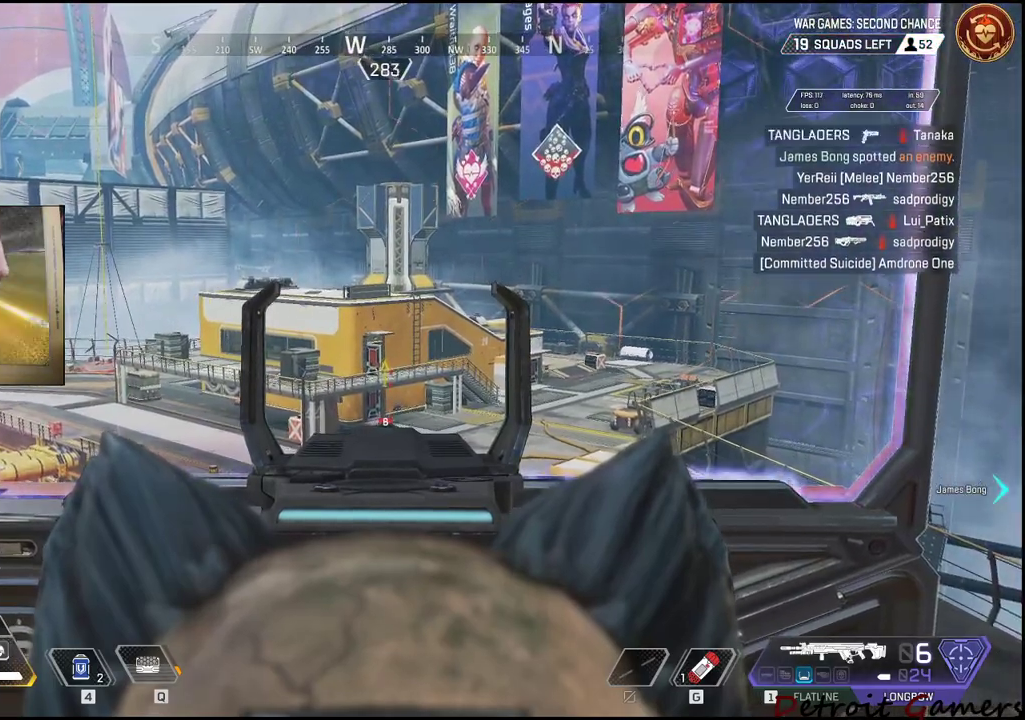
{"keys": [], "mouse": ["right"], "events": [[283, "d", "down"], [417, "d", "up"]]}
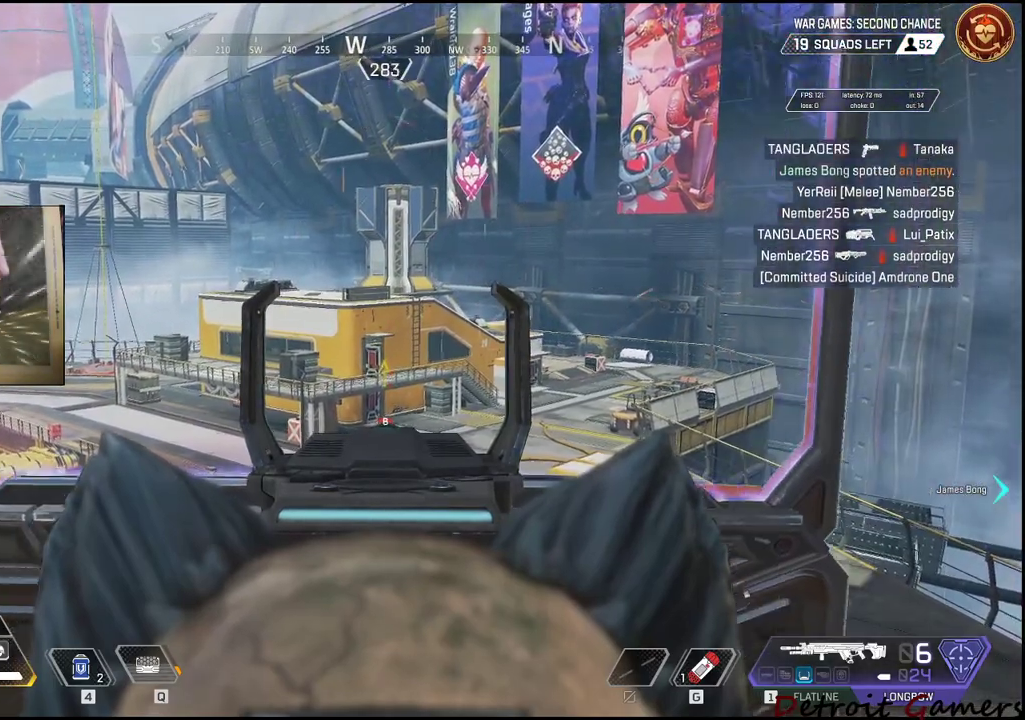
{"keys": ["d"], "mouse": ["right"], "events": [[50, "a", "down"], [150, "a", "up"], [183, "d", "down"], [267, "d", "up"], [317, "a", "down"], [433, "a", "up"], [433, "d", "down"]]}
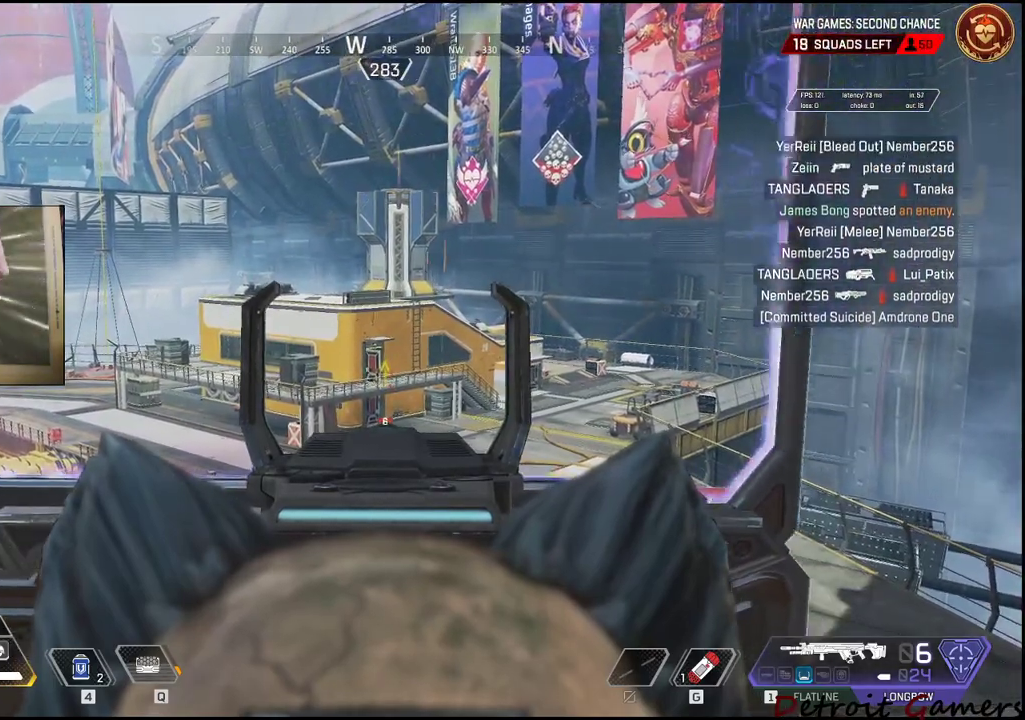
{"keys": ["d"], "mouse": ["right"], "events": [[17, "a", "down"], [17, "d", "up"], [100, "a", "up"], [100, "d", "down"], [167, "d", "up"], [200, "a", "down"], [250, "a", "up"], [250, "d", "down"], [350, "a", "down"], [350, "d", "up"], [433, "a", "up"], [433, "d", "down"]]}
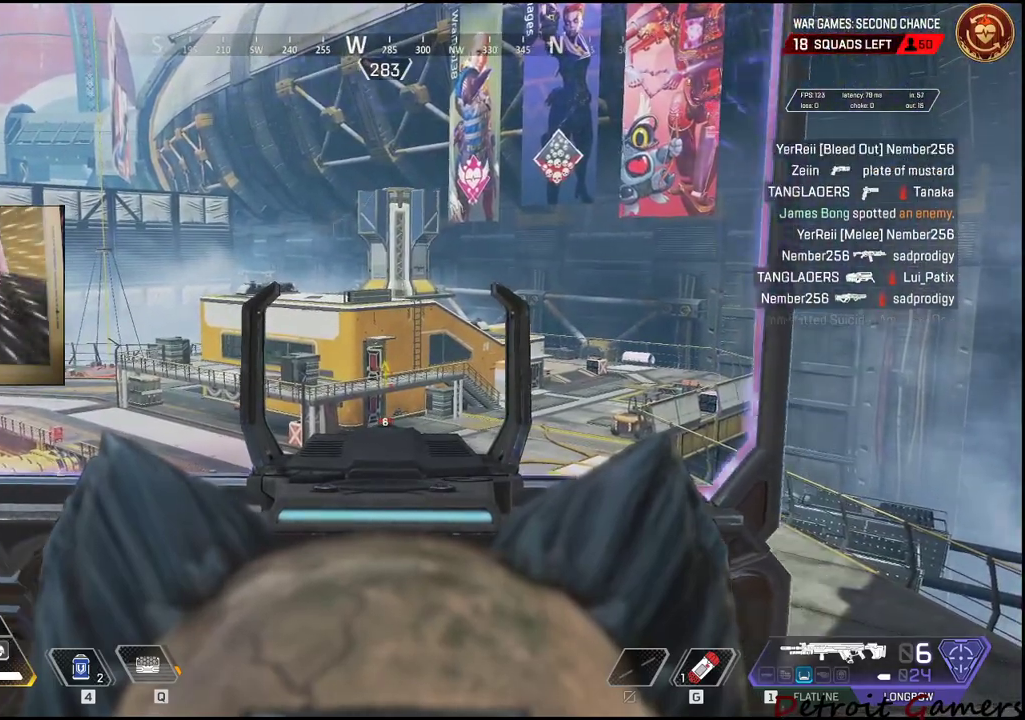
{"keys": ["d"], "mouse": ["right"], "events": [[17, "a", "down"], [17, "d", "up"], [67, "a", "up"], [133, "d", "down"], [217, "a", "down"], [217, "d", "up"], [283, "a", "up"], [283, "d", "down"], [367, "a", "down"], [367, "d", "up"], [483, "a", "up"], [483, "d", "down"]]}
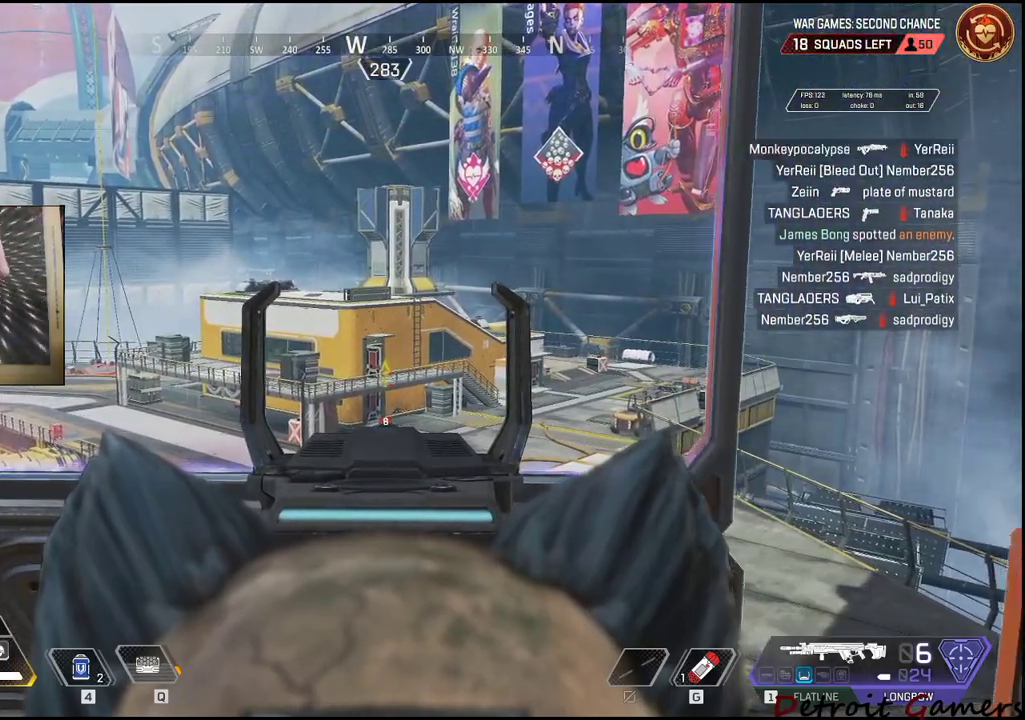
{"keys": ["d"], "mouse": ["right"], "events": [[100, "d", "up"], [283, "a", "down"], [367, "a", "up"], [367, "d", "down"]]}
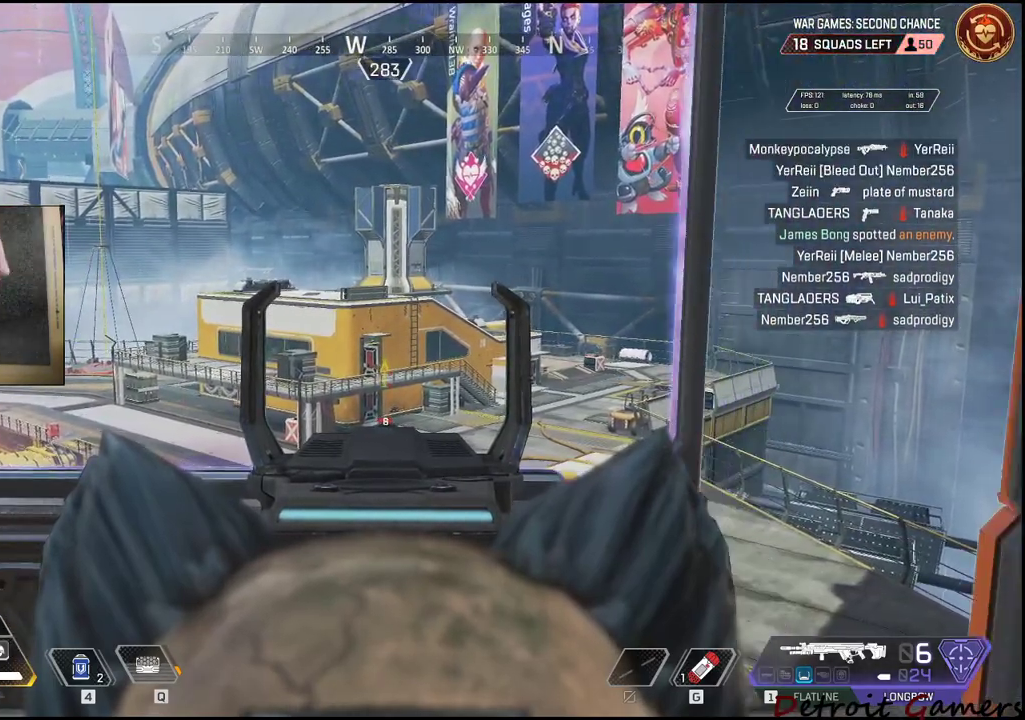
{"keys": [], "mouse": ["right"], "events": [[17, "d", "up"], [250, "a", "down"], [383, "a", "up"]]}
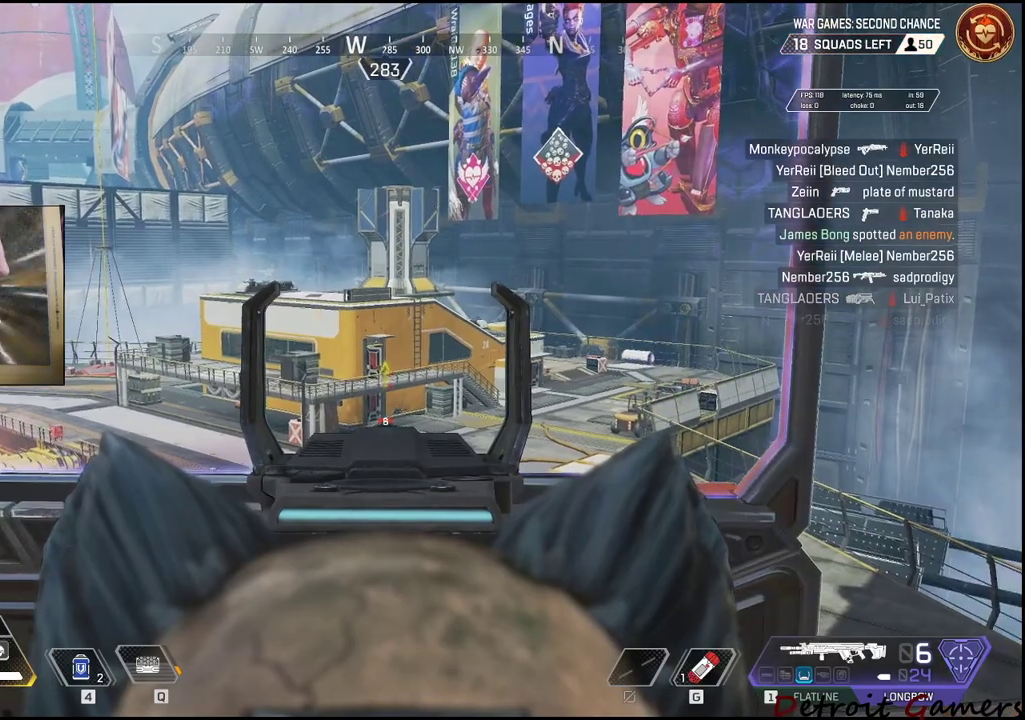
{"keys": [], "mouse": ["right"], "events": [[167, "d", "down"], [300, "d", "up"]]}
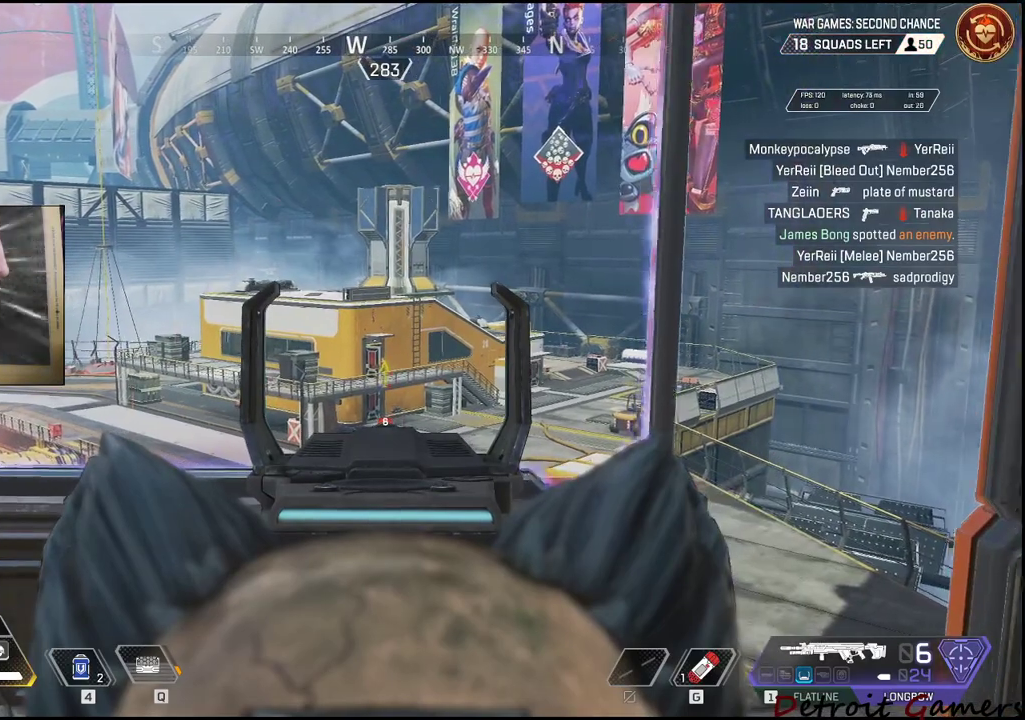
{"keys": [], "mouse": ["right"], "events": [[83, "a", "down"], [183, "a", "up"]]}
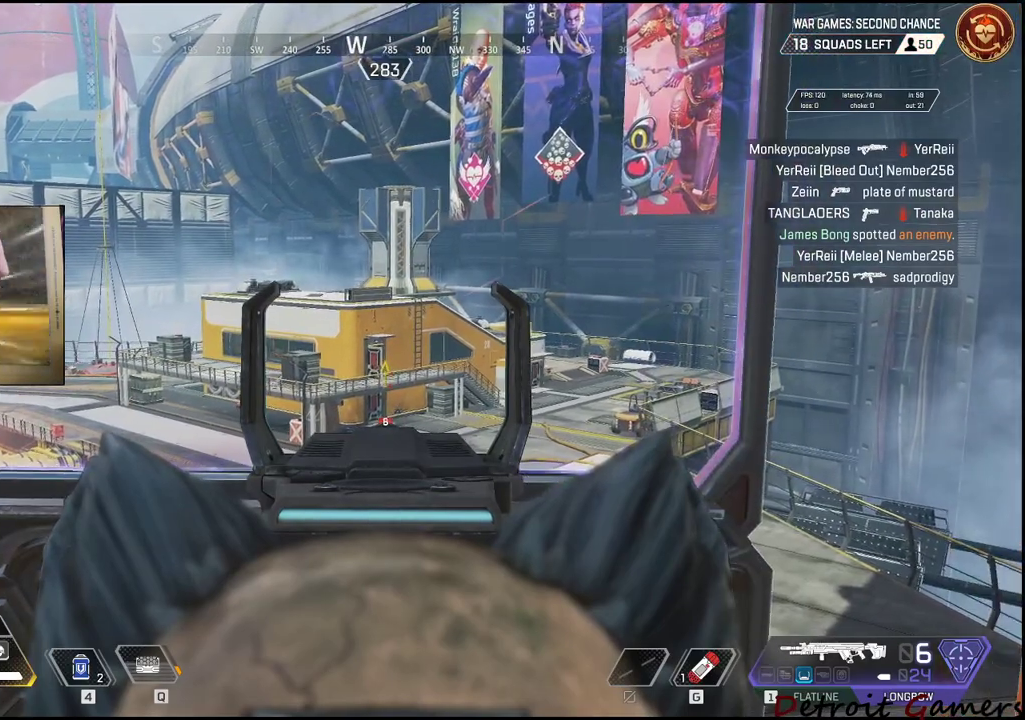
{"keys": ["d"], "mouse": ["right"], "events": [[500, "d", "down"]]}
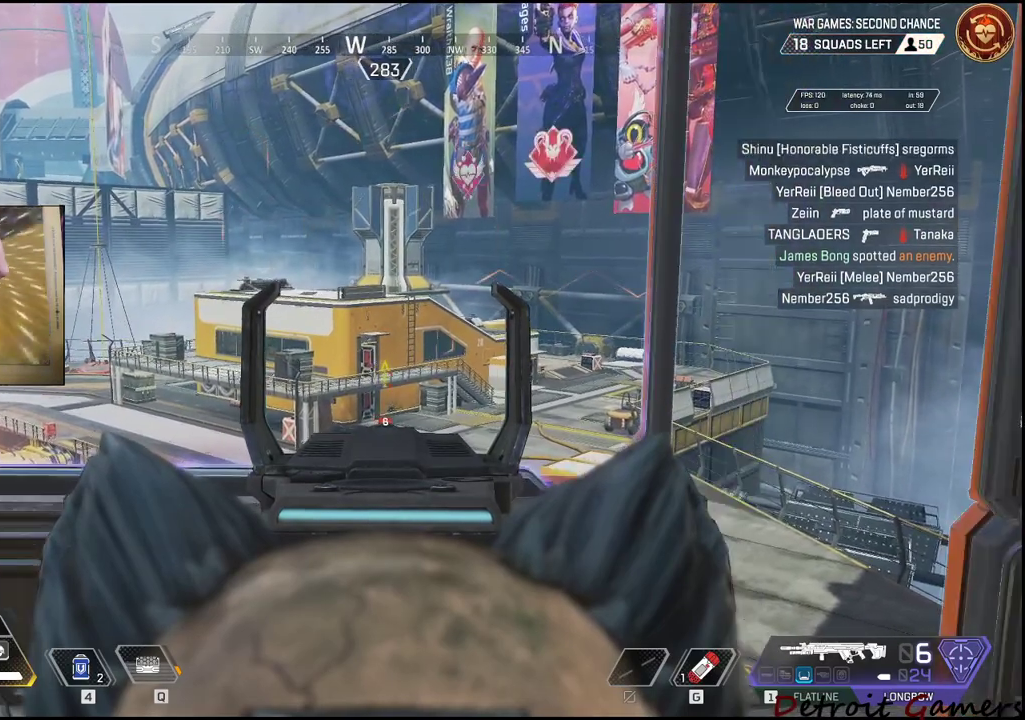
{"keys": [], "mouse": ["right"], "events": [[83, "d", "up"], [150, "a", "down"], [267, "a", "up"]]}
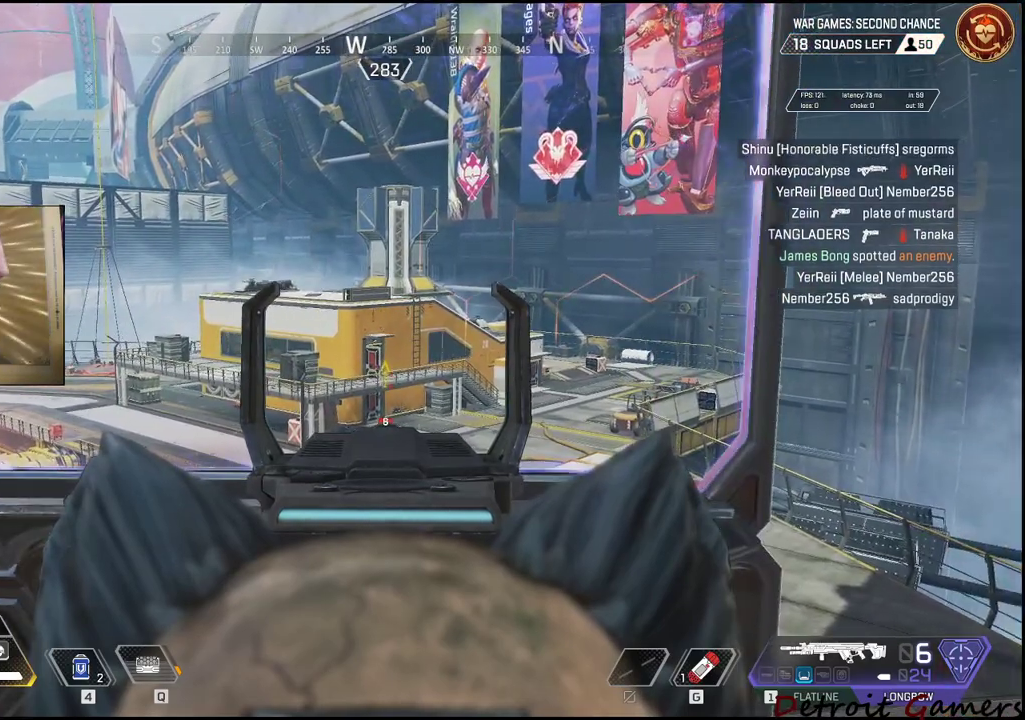
{"keys": [], "mouse": ["right"], "events": []}
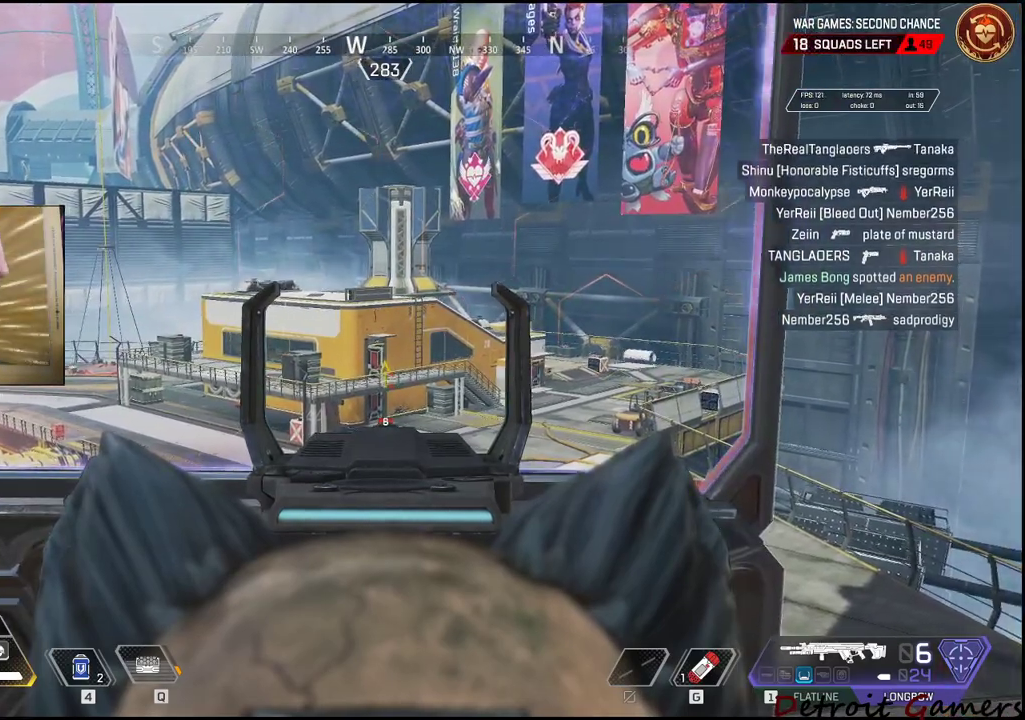
{"keys": [], "mouse": ["right"], "events": []}
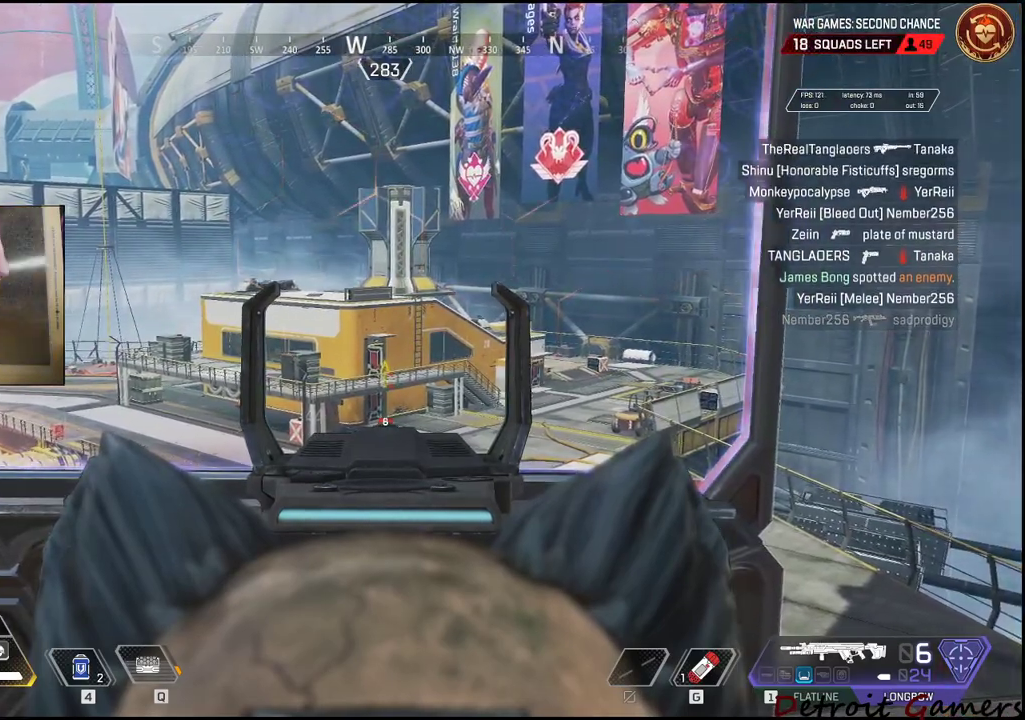
{"keys": [], "mouse": ["right"], "events": []}
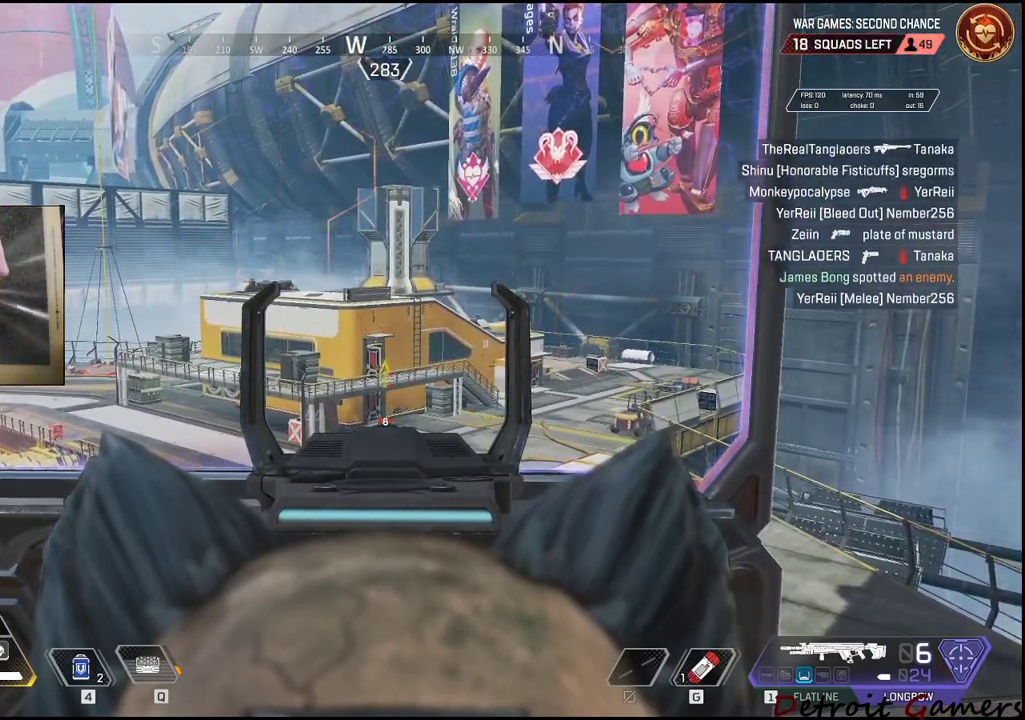
{"keys": [], "mouse": ["right"], "events": []}
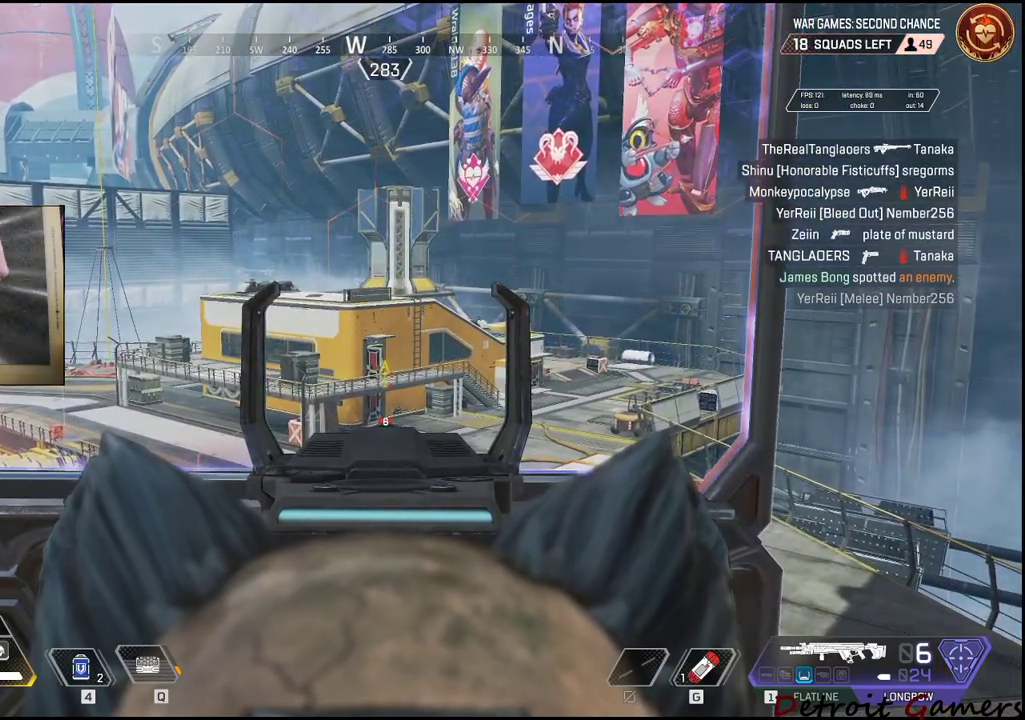
{"keys": [], "mouse": ["right"], "events": []}
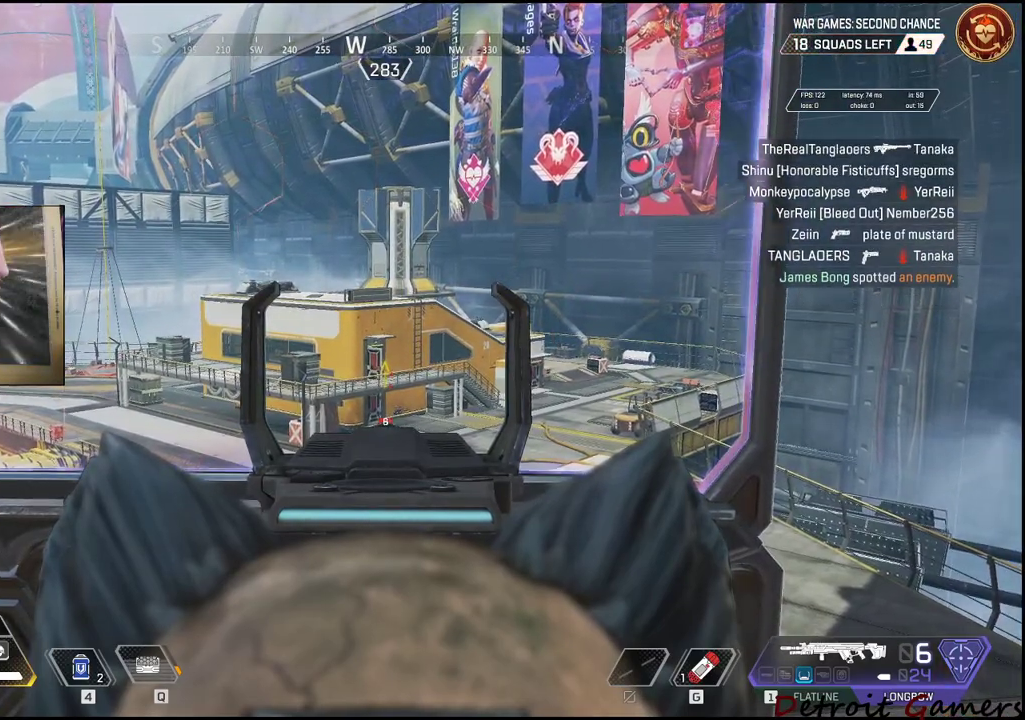
{"keys": [], "mouse": ["right"], "events": []}
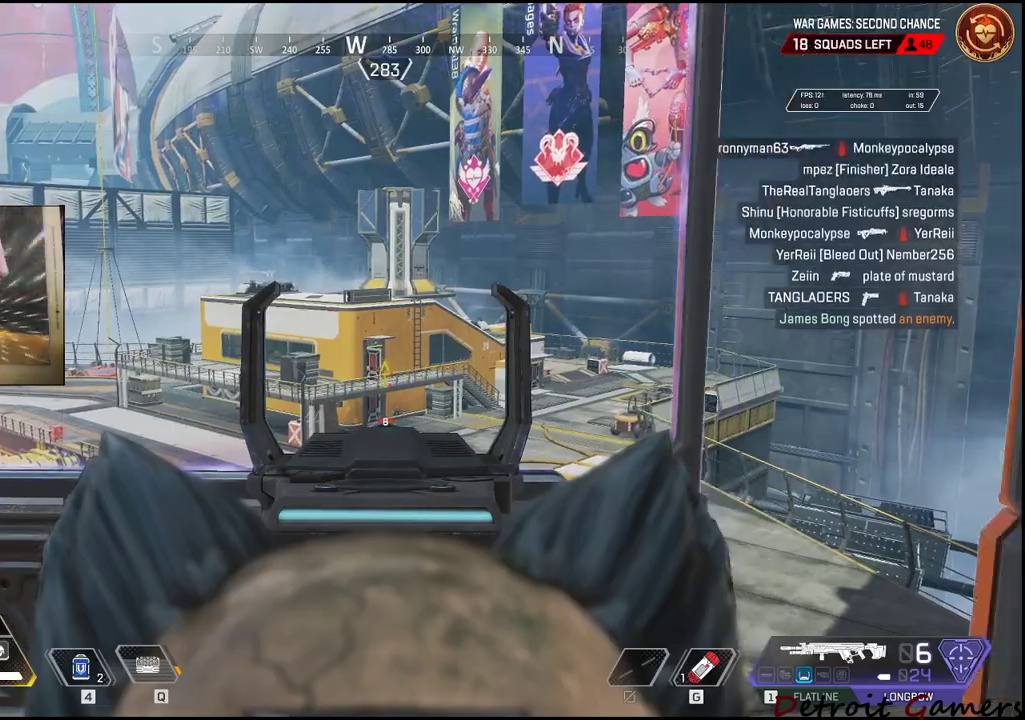
{"keys": [], "mouse": ["right"], "events": [[17, "d", "down"], [33, "d", "up"]]}
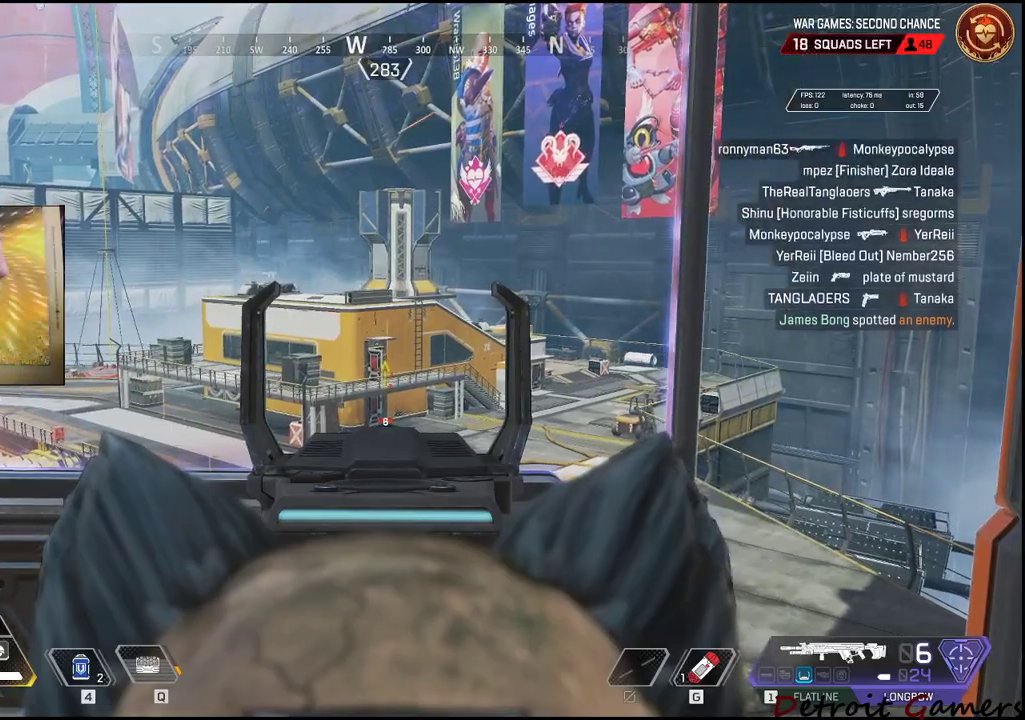
{"keys": [], "mouse": ["right"], "events": []}